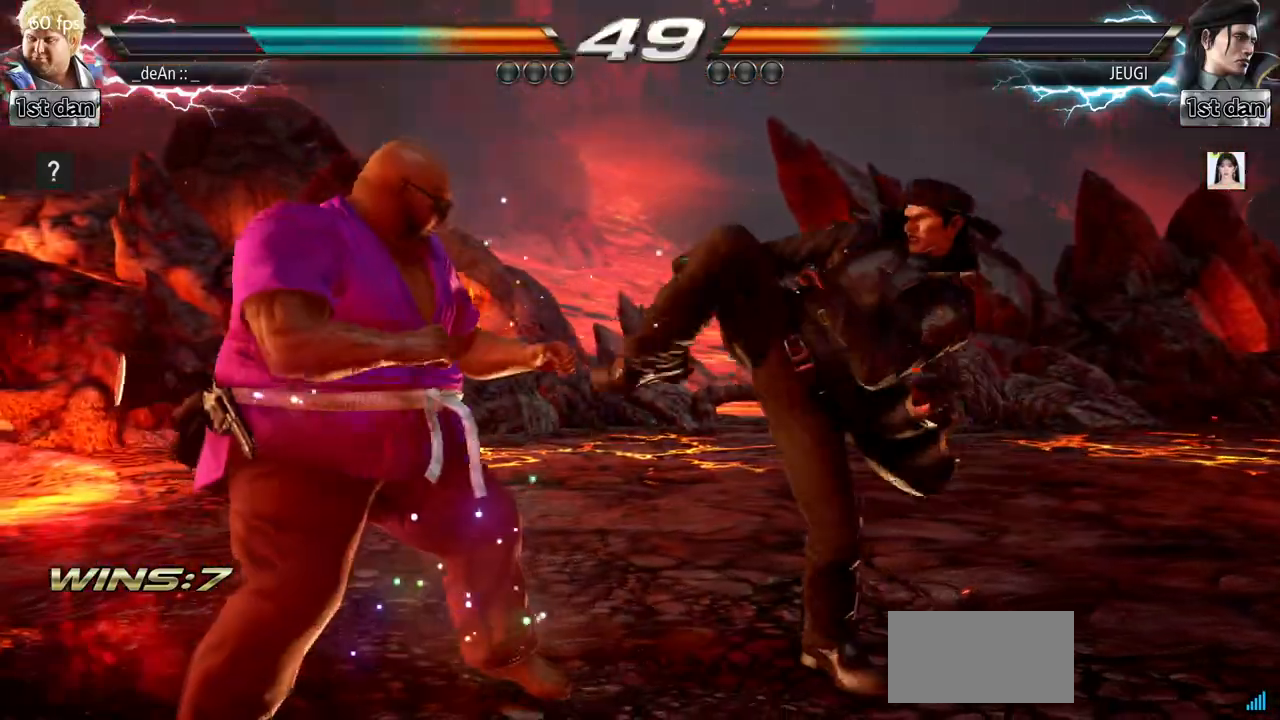
Gameplay with a controller (arcade stick); each line is a JSON object with the inputs held at the frame after it. "events" lists button and stick changes between this image and that frame as [ms after this image, input, new state], when the widget could be followed in between. Not read: L3 R3.
{"buttons": [], "left_stick": "center", "events": [[117, "SQUARE", "down"], [217, "TRIANGLE", "up"], [267, "SQUARE", "up"]]}
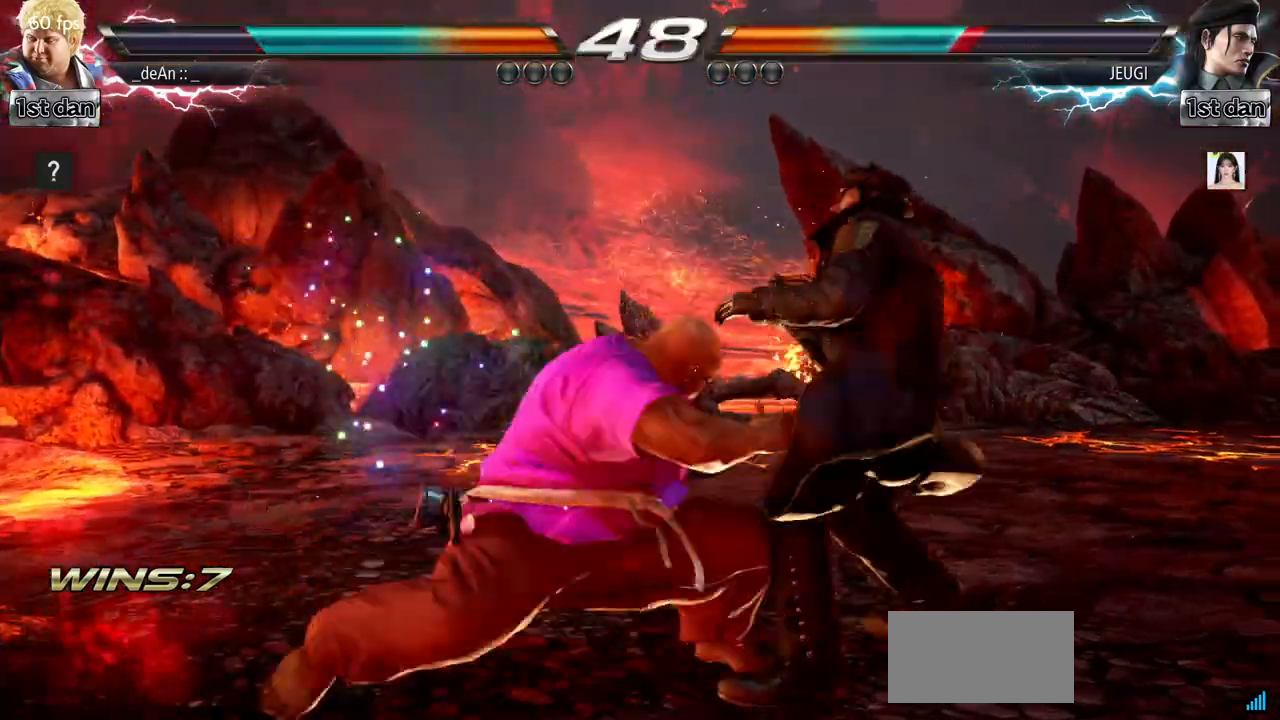
{"buttons": ["TRIANGLE"], "left_stick": "center", "events": [[384, "TRIANGLE", "down"]]}
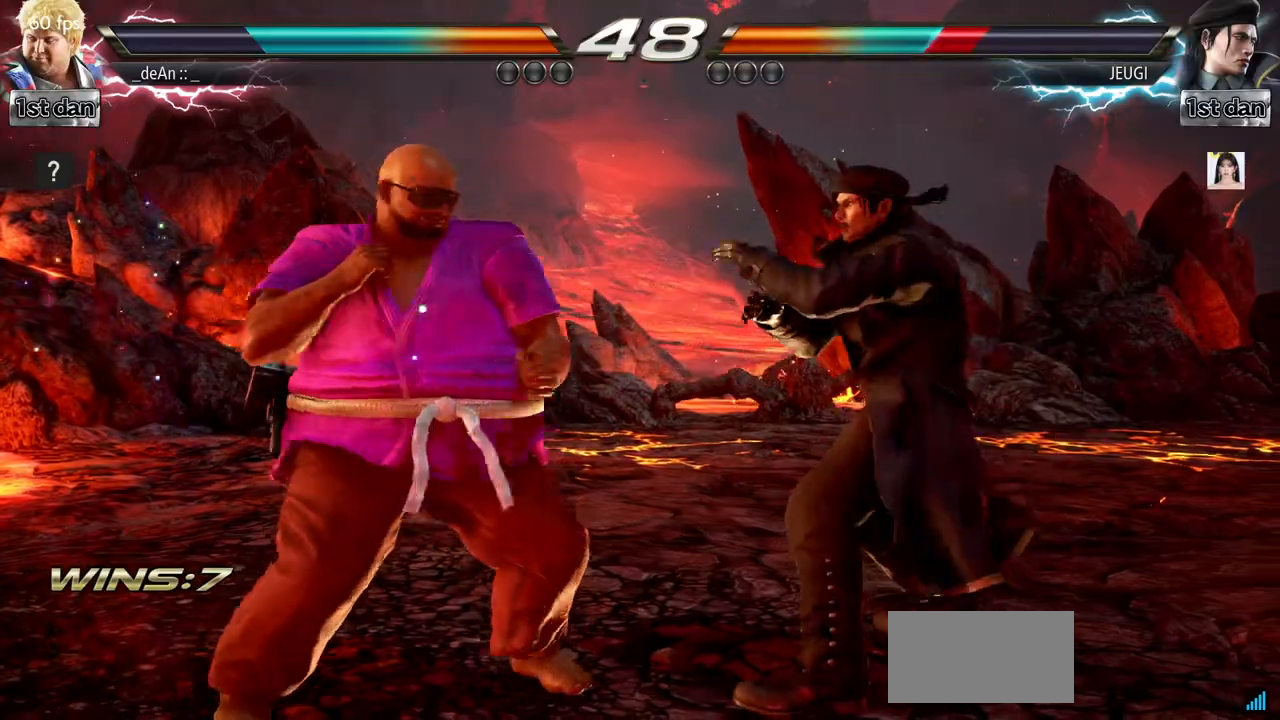
{"buttons": ["SQUARE", "TRIANGLE"], "left_stick": "center", "events": [[100, "TRIANGLE", "up"], [334, "TRIANGLE", "down"], [450, "SQUARE", "down"]]}
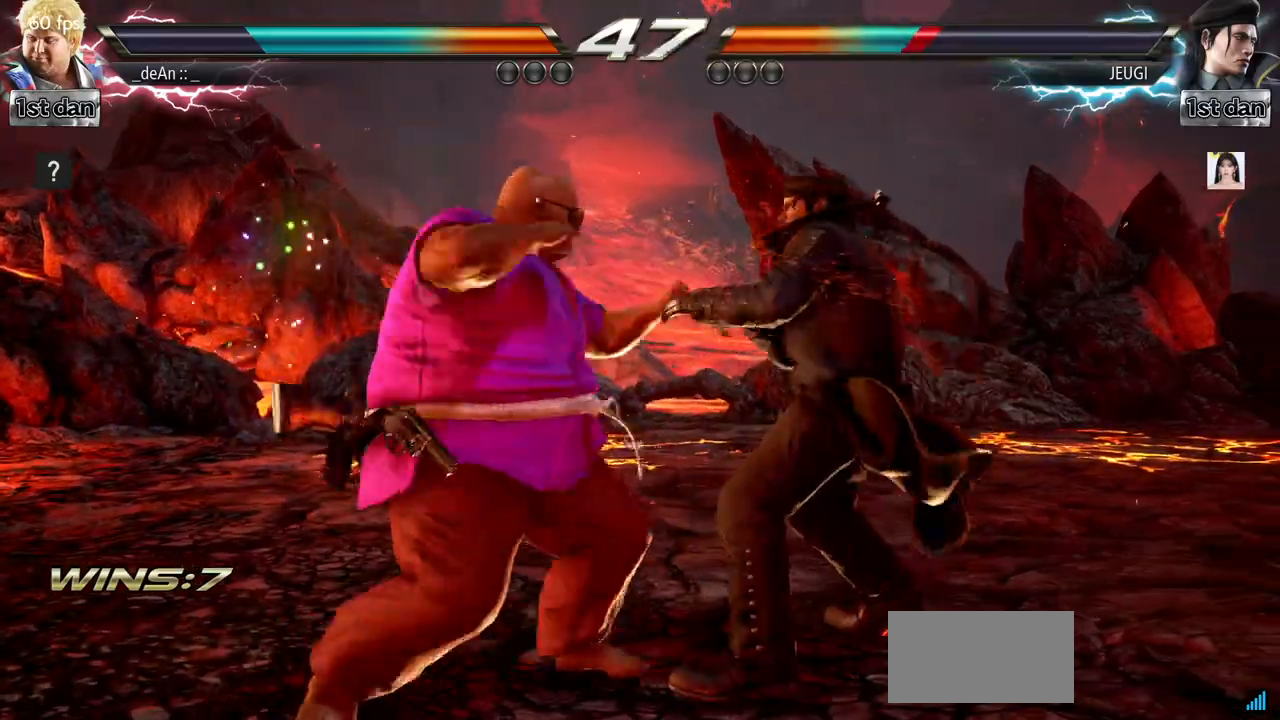
{"buttons": [], "left_stick": "center", "events": [[67, "TRIANGLE", "up"], [101, "SQUARE", "up"]]}
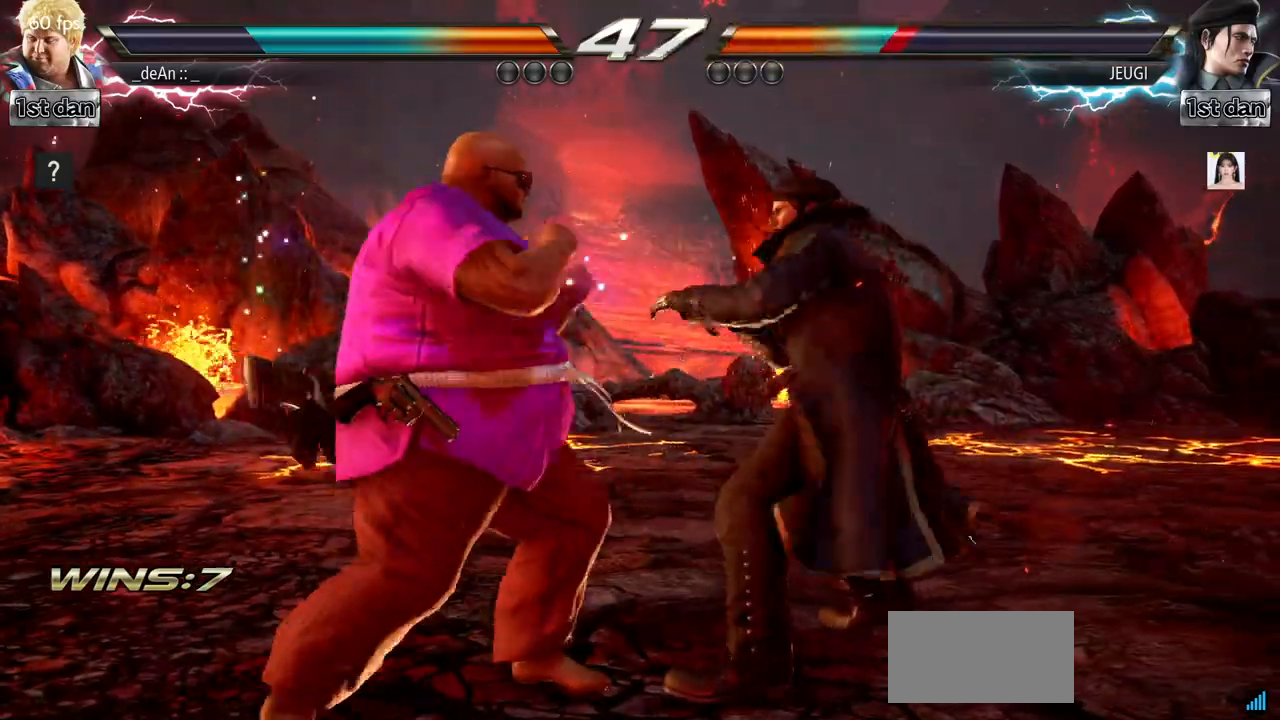
{"buttons": [], "left_stick": "center", "events": [[133, "SQUARE", "down"], [350, "SQUARE", "up"]]}
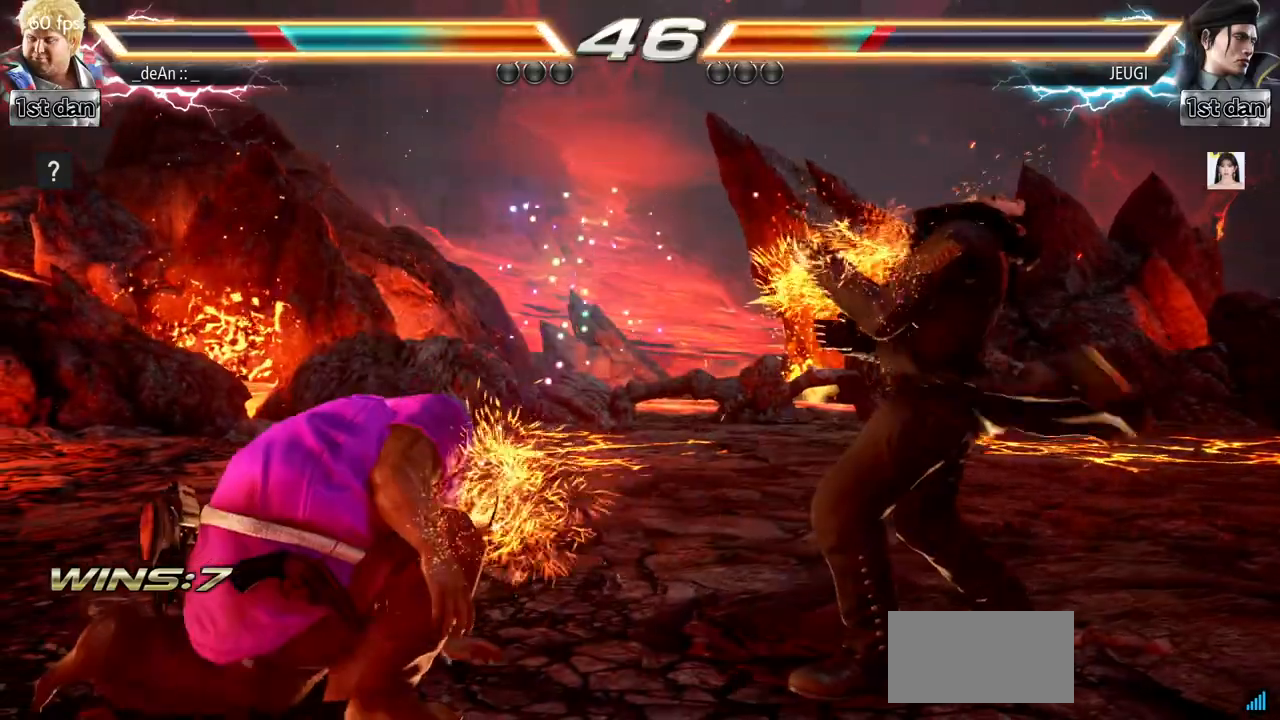
{"buttons": [], "left_stick": "center"}
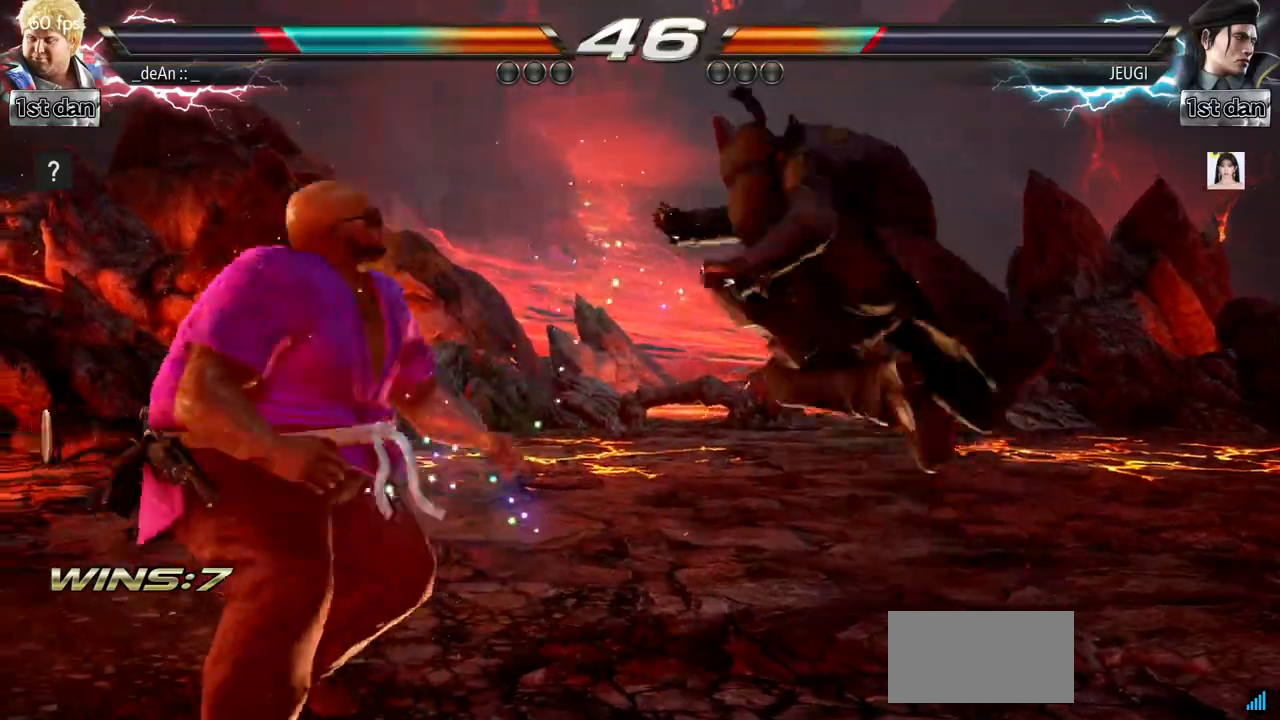
{"buttons": ["SQUARE"], "left_stick": "center", "events": [[33, "left_stick", "left"], [317, "left_stick", "center"], [450, "SQUARE", "down"]]}